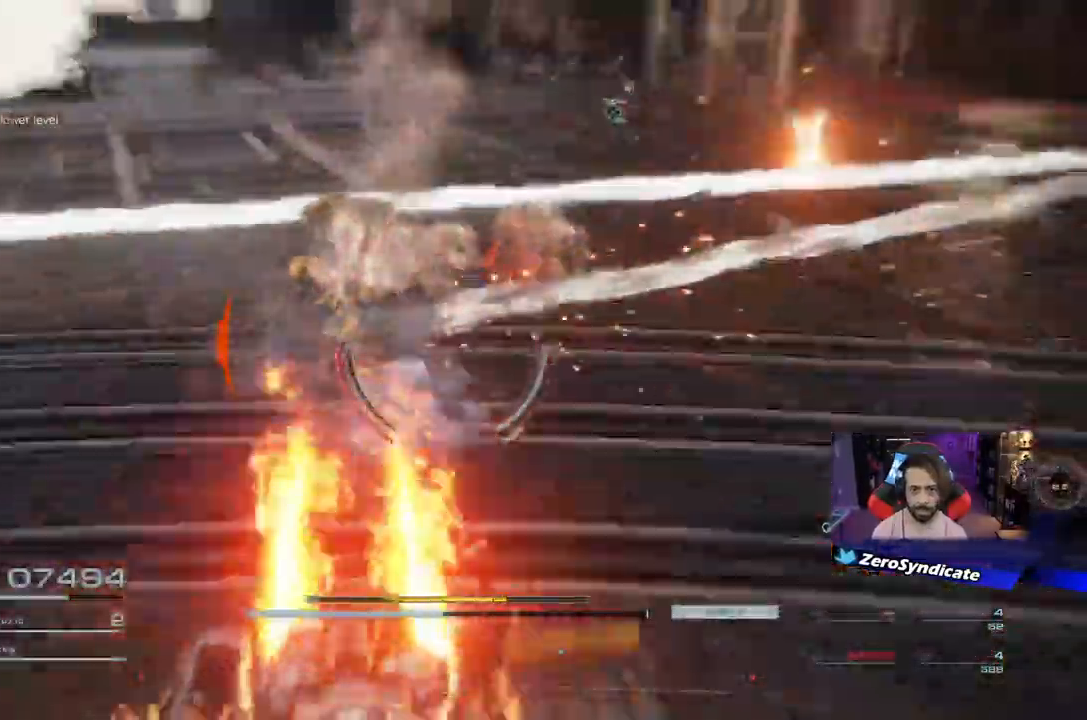
Gameplay with a controller (Xbox layout); each line is a JSON object with the inputs held at the frame after it. "events" lists button and stick changes between this image and that frame as [ms after this image, input, new state], when the widget could be followed in between.
{"buttons": ["L2", "R1"], "left_stick": "up-right", "right_stick": "center", "events": [[183, "right_stick", "right"], [300, "R1", "down"], [333, "left_stick", "up-right"], [350, "right_stick", "center"], [367, "L2", "down"]]}
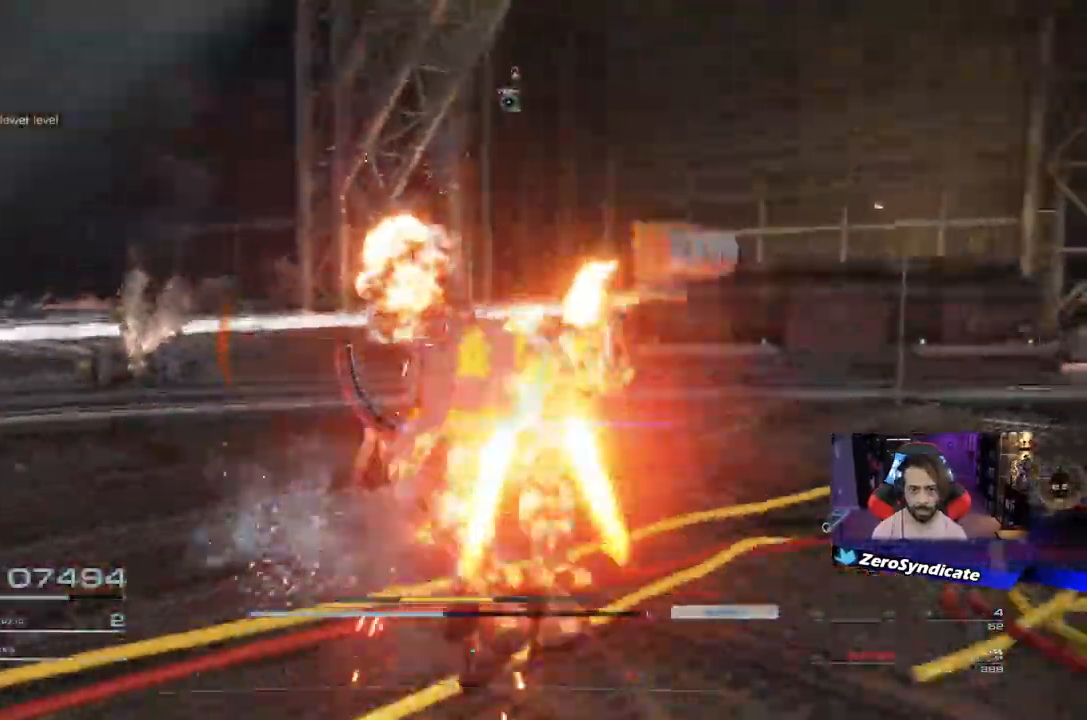
{"buttons": ["R1"], "left_stick": "up-right", "right_stick": "center", "events": [[483, "L2", "up"]]}
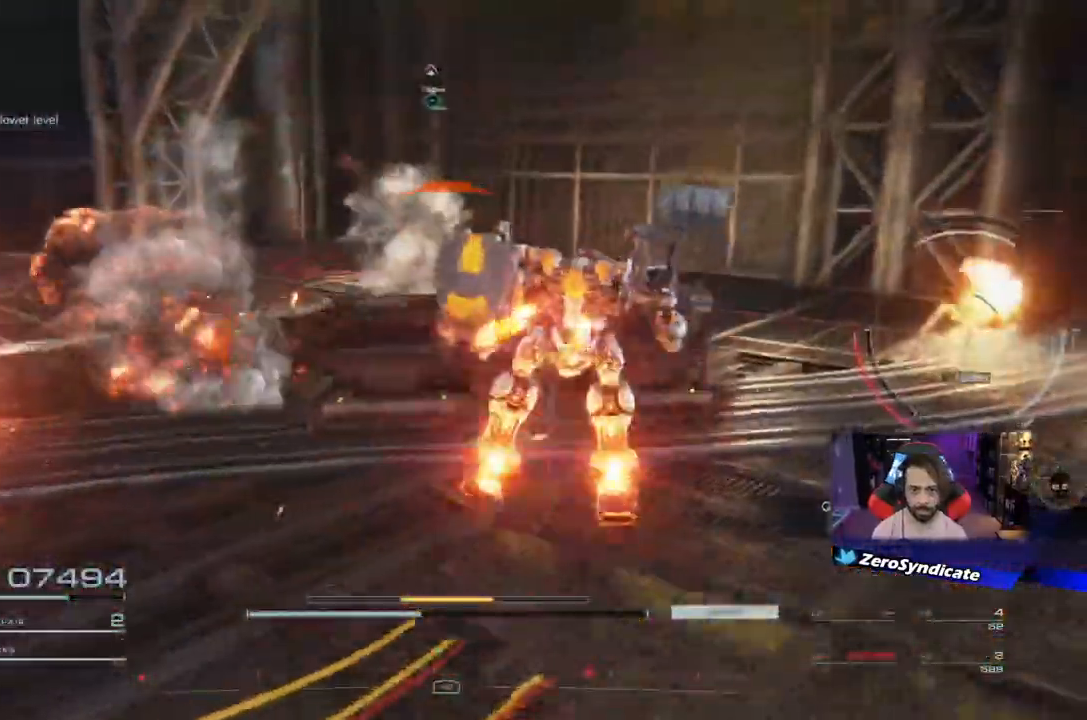
{"buttons": ["R1"], "left_stick": "up-right", "right_stick": "down-right", "events": [[17, "R1", "up"], [400, "R1", "down"], [450, "right_stick", "down-right"]]}
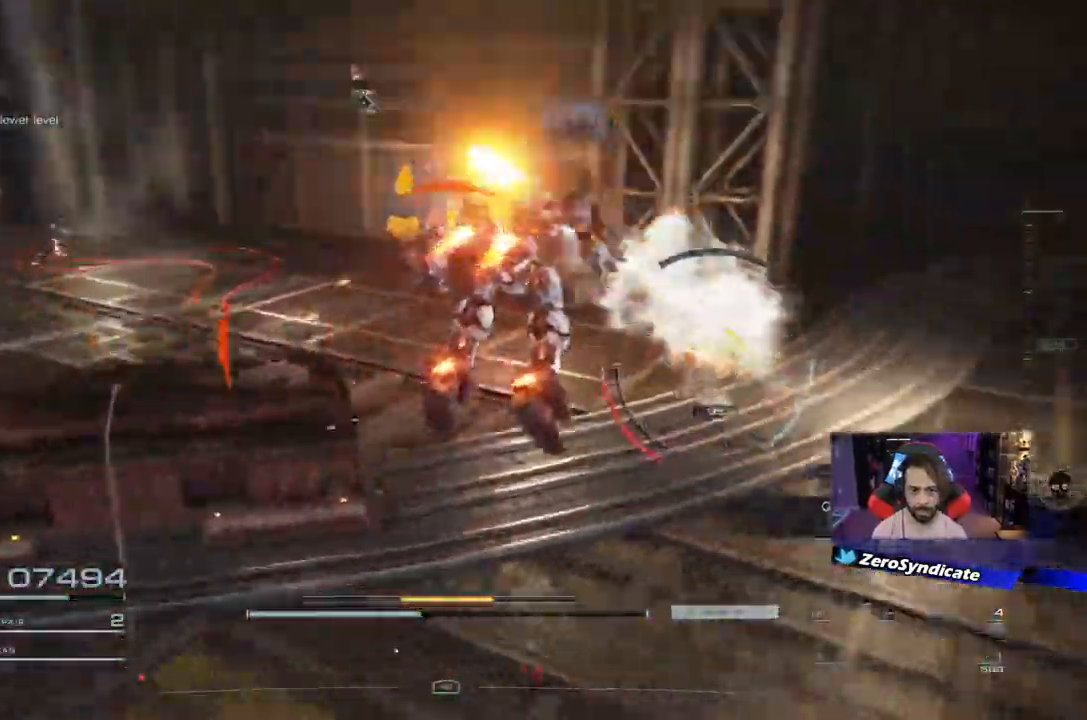
{"buttons": ["Y", "R1"], "left_stick": "up-right", "right_stick": "center", "events": [[133, "right_stick", "center"], [500, "Y", "down"]]}
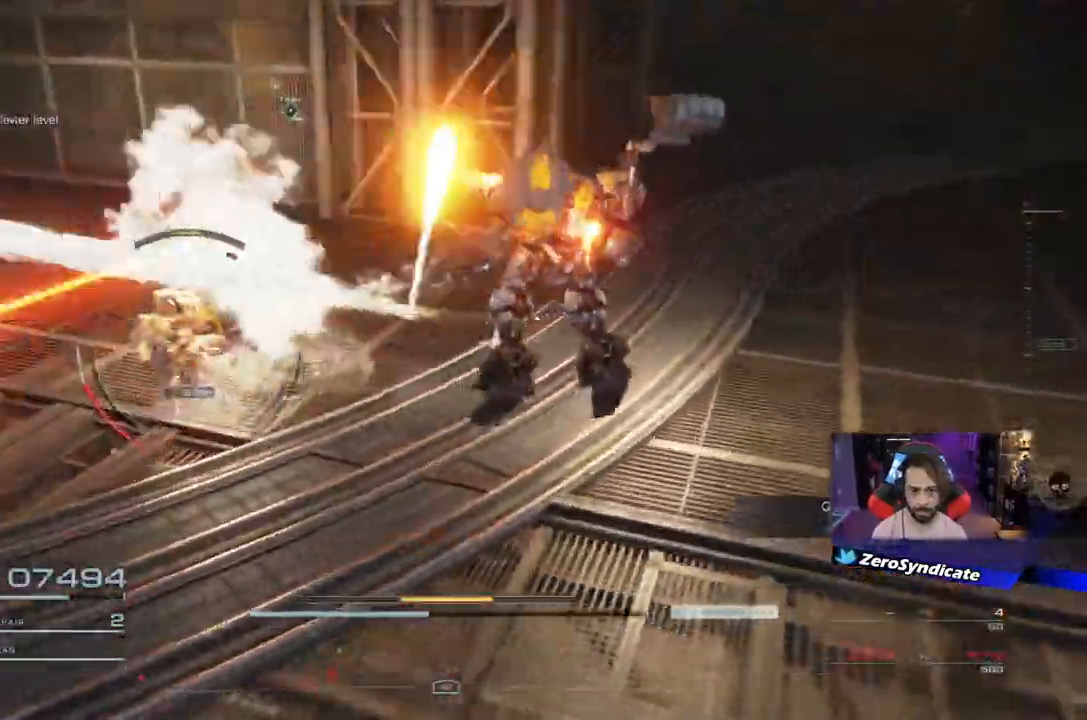
{"buttons": ["R2"], "left_stick": "down-right", "right_stick": "center", "events": [[17, "left_stick", "right"], [100, "R1", "up"], [100, "Y", "up"], [117, "left_stick", "down-right"], [450, "R2", "down"]]}
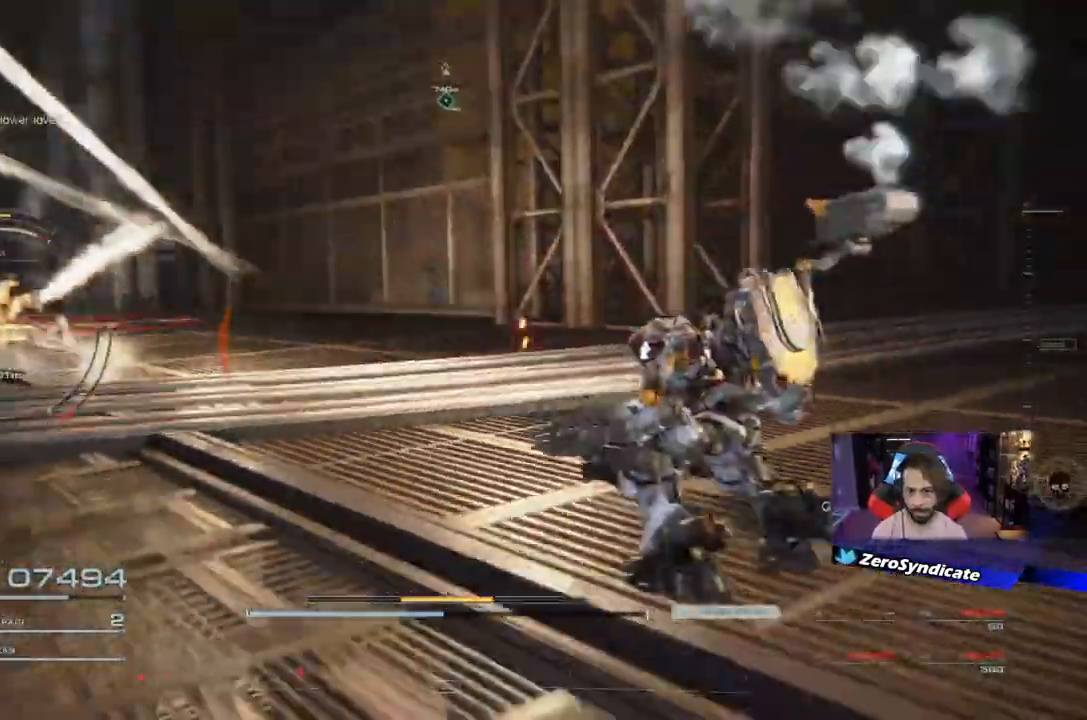
{"buttons": [], "left_stick": "up-left", "right_stick": "center", "events": [[50, "left_stick", "up-left"], [83, "R2", "up"]]}
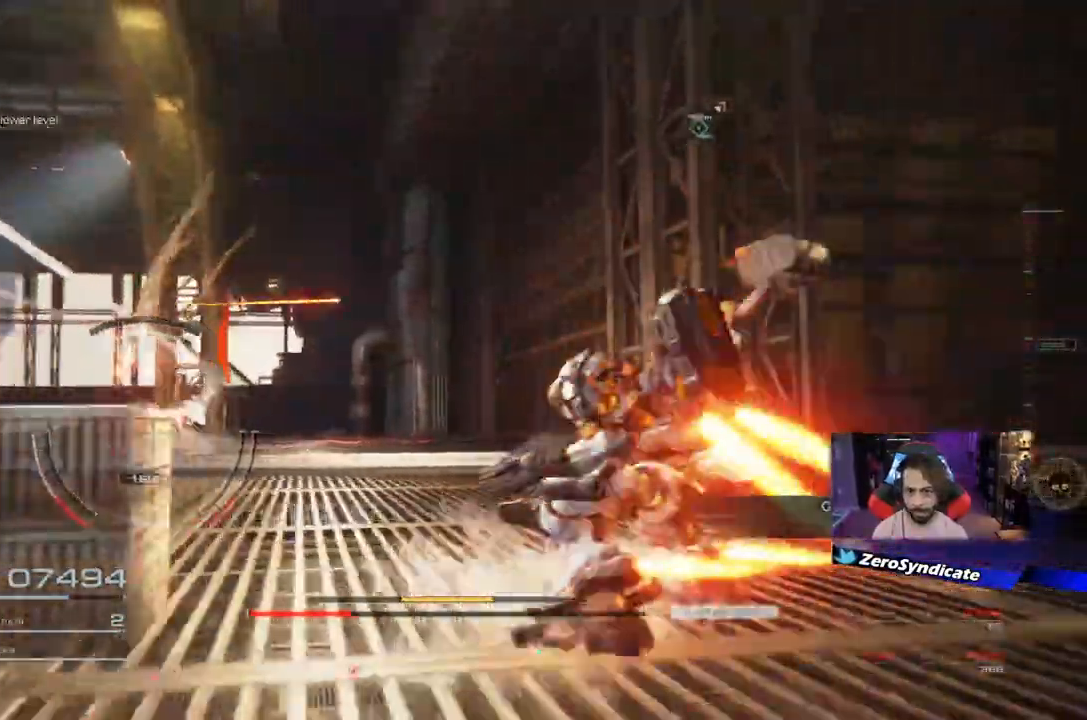
{"buttons": ["L2"], "left_stick": "up", "right_stick": "left", "events": [[17, "left_stick", "up"], [33, "right_stick", "left"], [217, "L2", "down"]]}
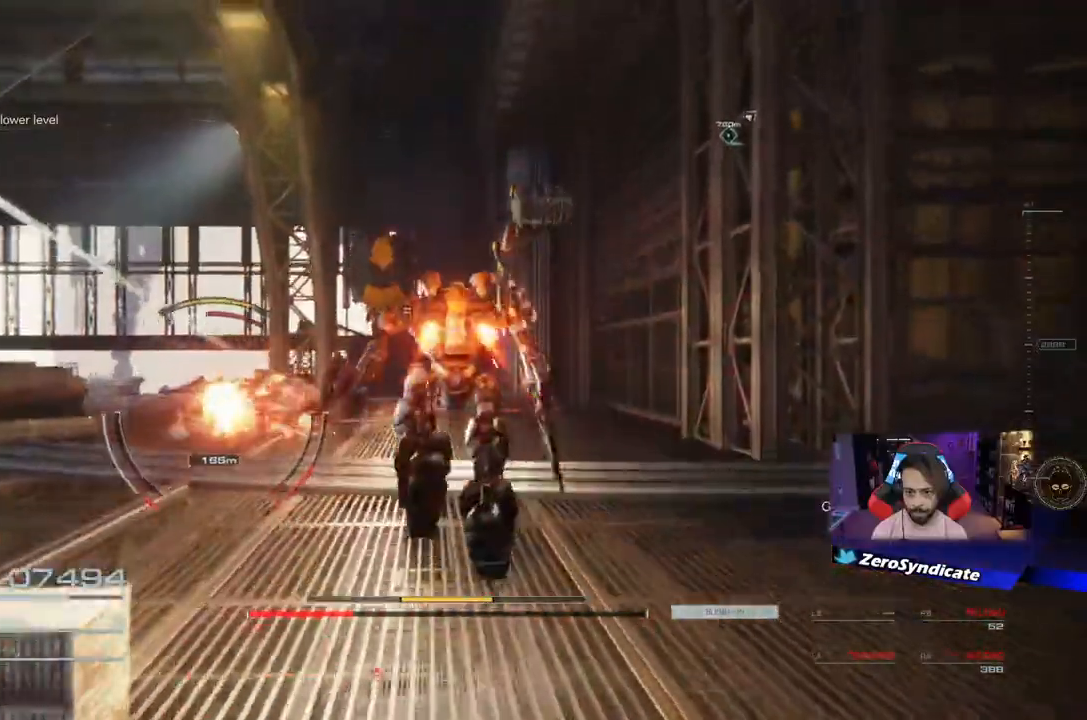
{"buttons": ["L2", "R1"], "left_stick": "up", "right_stick": "center", "events": [[150, "R1", "down"], [483, "right_stick", "center"]]}
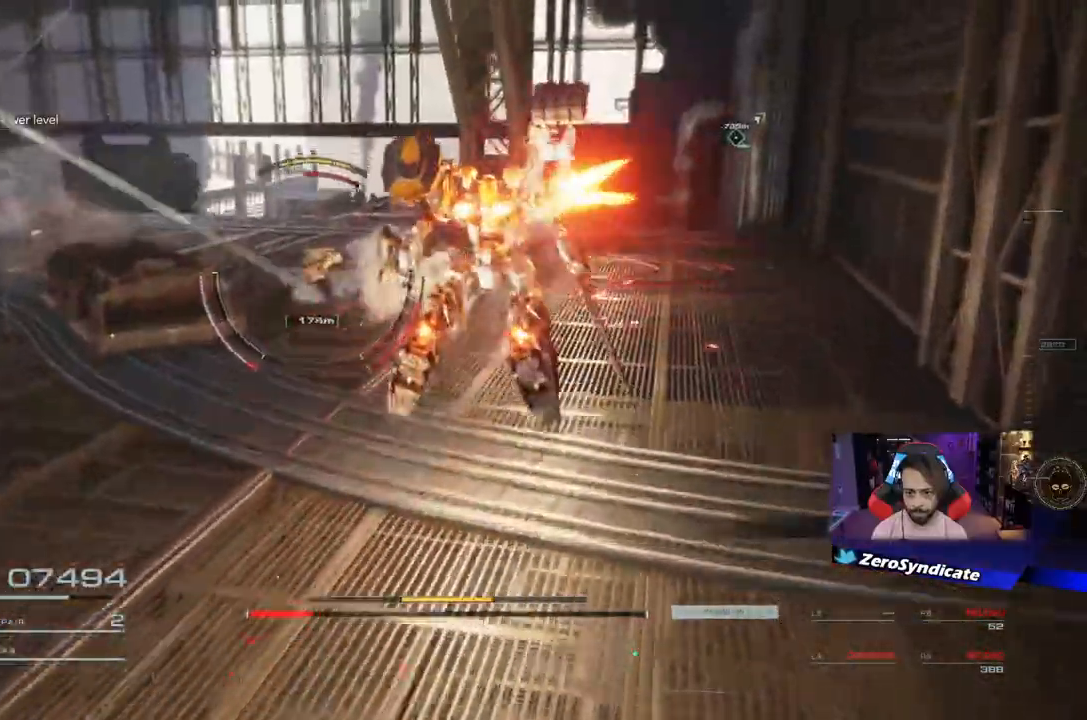
{"buttons": ["R1"], "left_stick": "up", "right_stick": "center", "events": [[217, "L2", "up"], [300, "R1", "up"], [433, "R1", "down"]]}
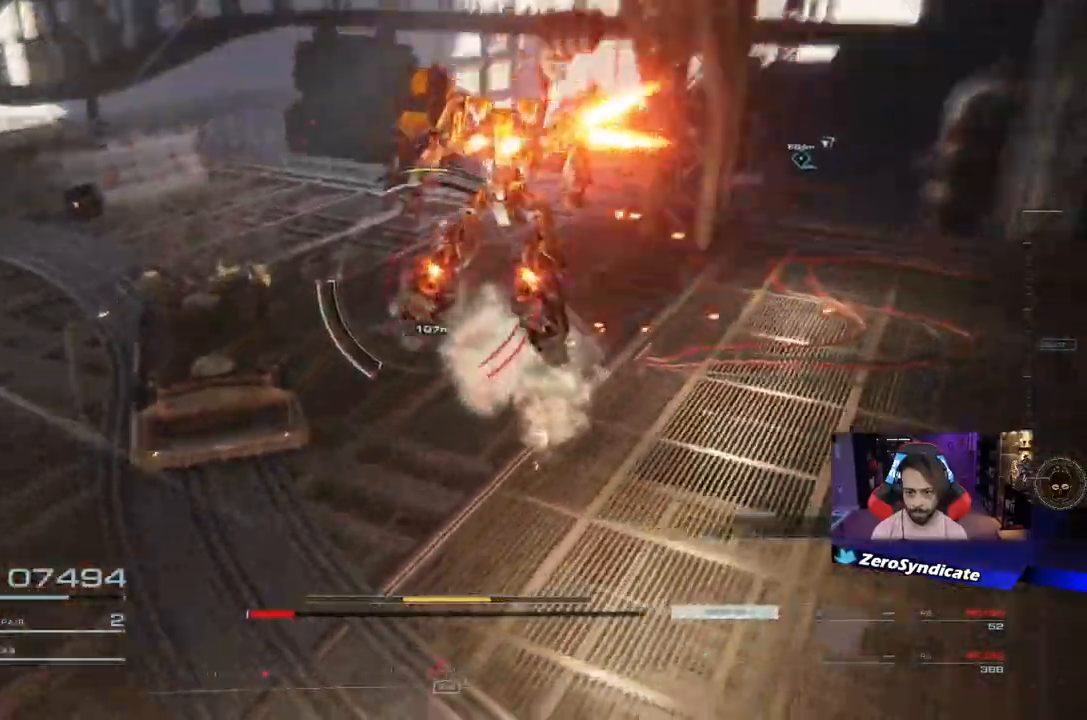
{"buttons": ["R1"], "left_stick": "up-right", "right_stick": "center", "events": [[167, "right_stick", "left"], [200, "left_stick", "up-right"], [267, "right_stick", "center"]]}
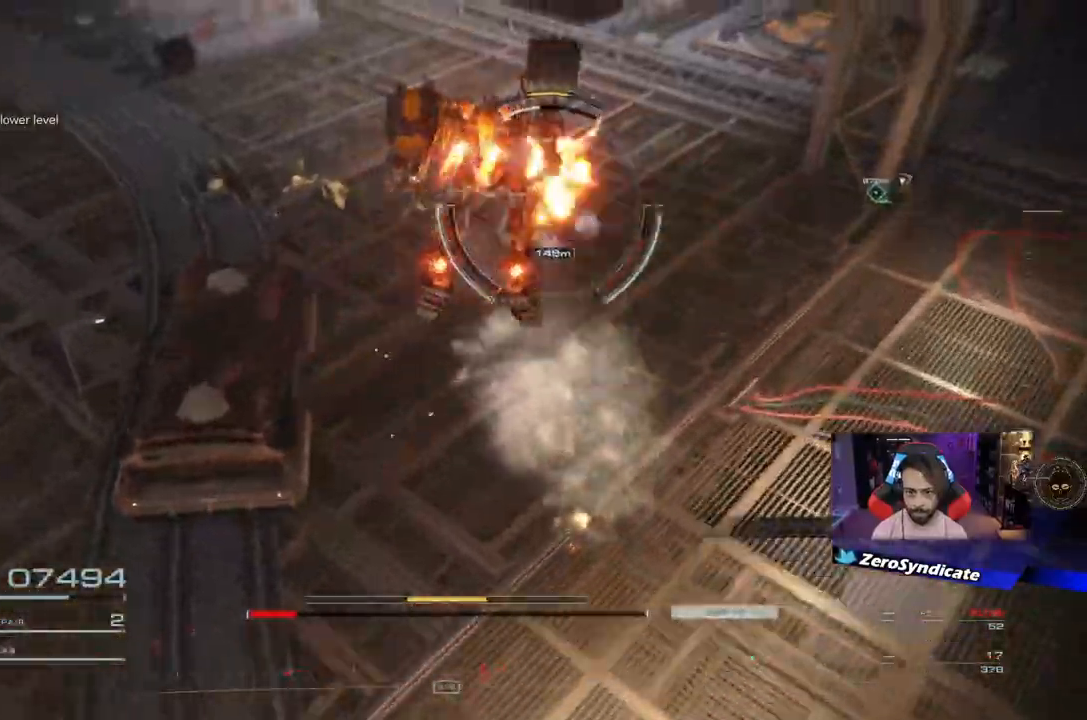
{"buttons": ["R1"], "left_stick": "up-right", "right_stick": "left", "events": [[483, "right_stick", "left"]]}
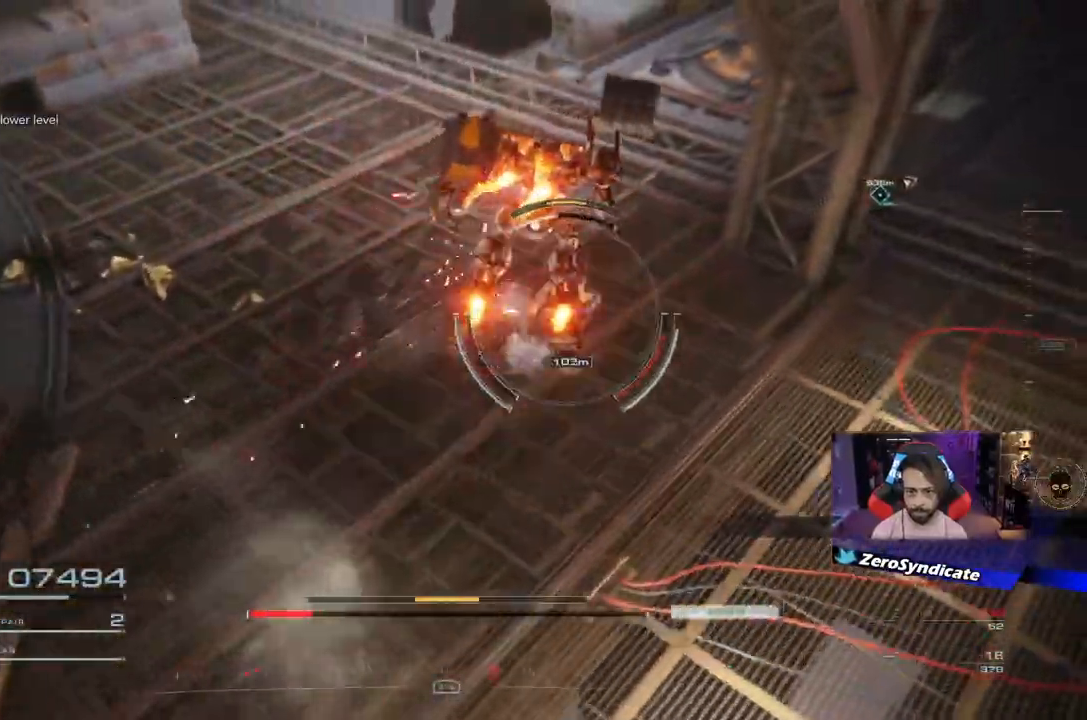
{"buttons": [], "left_stick": "up", "right_stick": "center", "events": [[50, "R1", "up"], [83, "left_stick", "up"], [150, "L1", "down"], [300, "L1", "up"], [350, "right_stick", "center"]]}
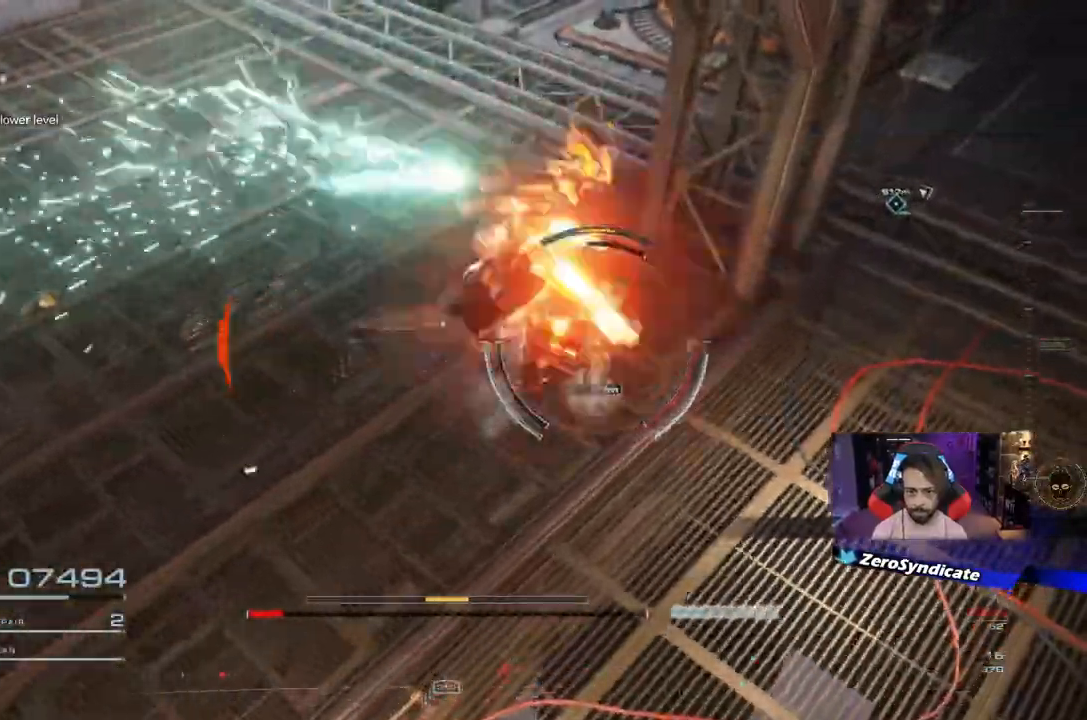
{"buttons": ["L1"], "left_stick": "up-right", "right_stick": "center", "events": [[50, "left_stick", "up-right"], [200, "left_stick", "right"], [350, "L1", "down"], [400, "left_stick", "up-right"]]}
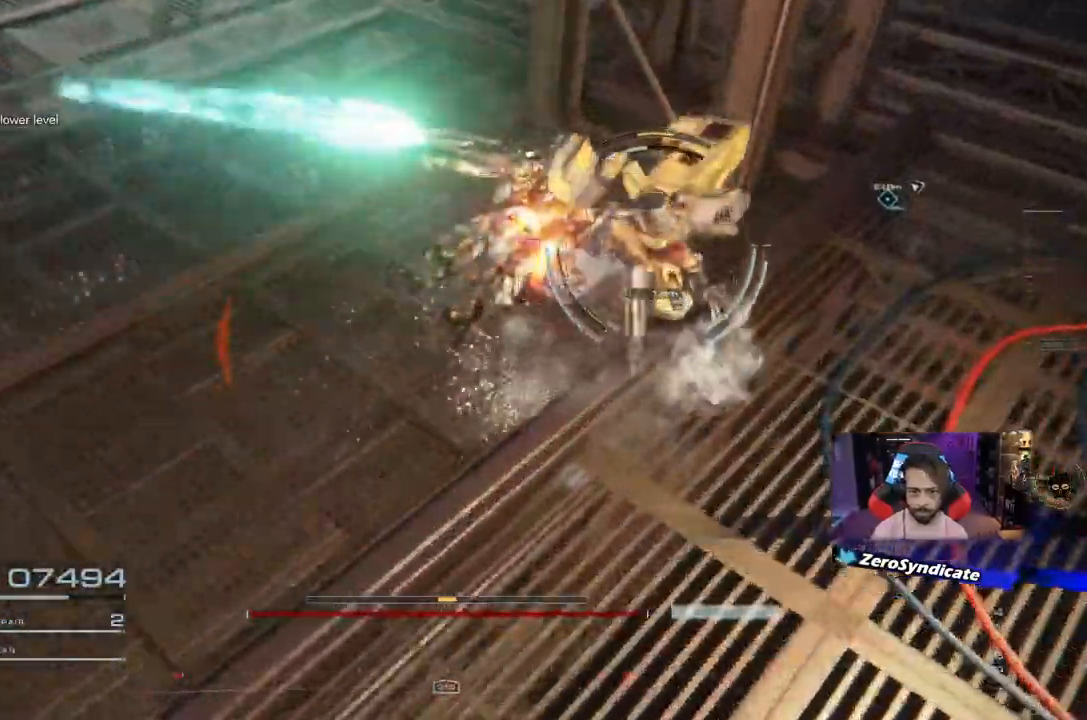
{"buttons": [], "left_stick": "down-right", "right_stick": "center", "events": [[17, "L1", "up"], [17, "left_stick", "right"], [217, "L1", "down"], [217, "left_stick", "down-right"], [417, "L1", "up"]]}
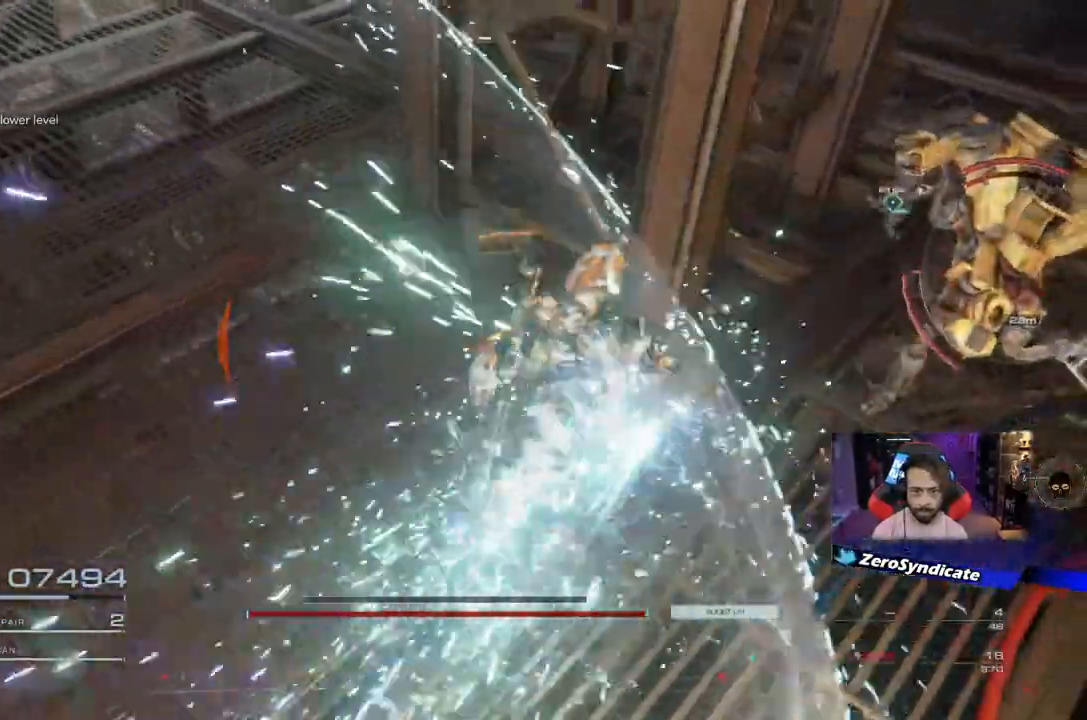
{"buttons": [], "left_stick": "down", "right_stick": "center", "events": [[217, "left_stick", "down"]]}
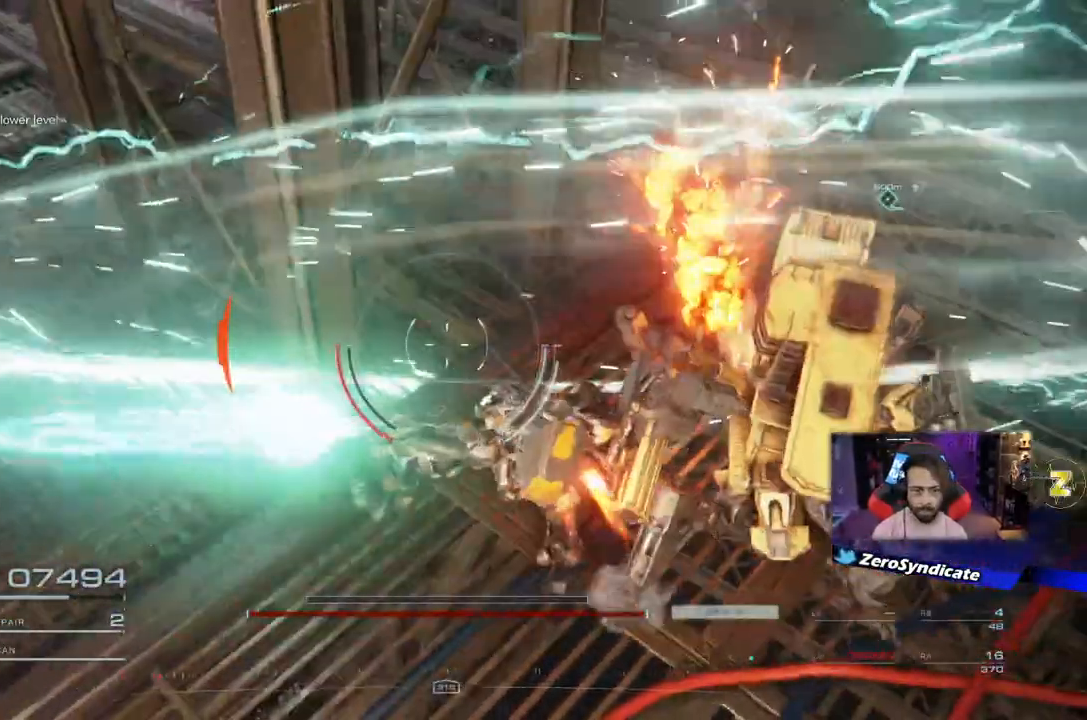
{"buttons": [], "left_stick": "down", "right_stick": "up", "events": [[217, "right_stick", "up"], [317, "R2", "down"], [433, "R2", "up"]]}
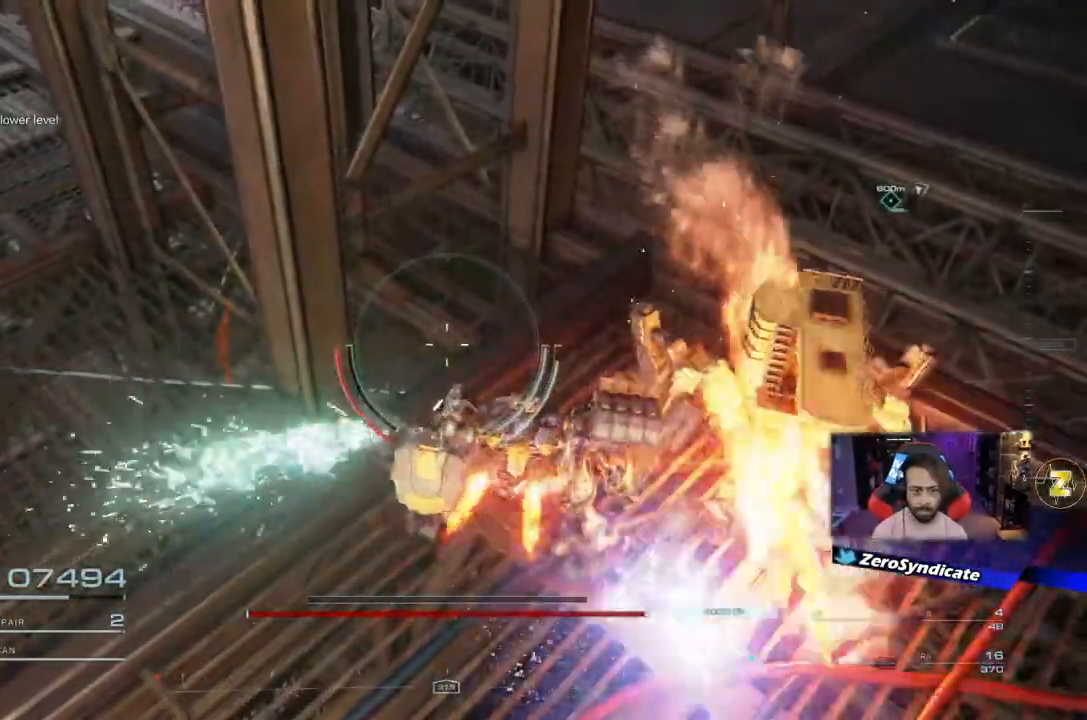
{"buttons": [], "left_stick": "down-left", "right_stick": "left", "events": [[83, "right_stick", "up-left"], [183, "left_stick", "down-left"], [500, "right_stick", "left"]]}
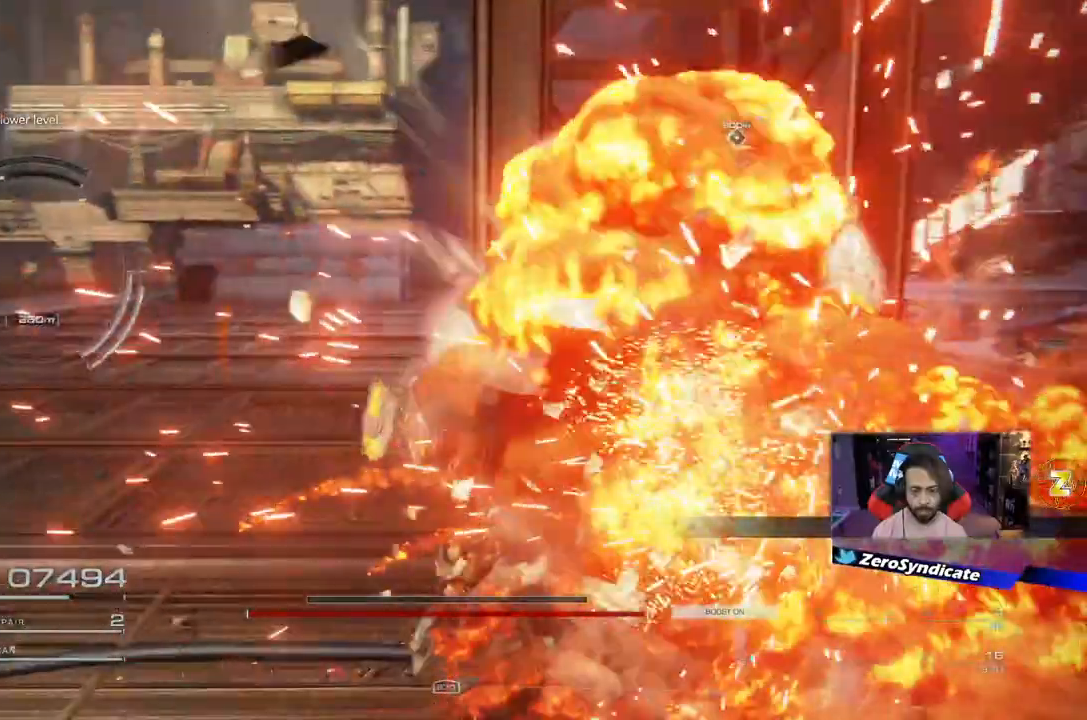
{"buttons": [], "left_stick": "left", "right_stick": "left", "events": [[17, "left_stick", "left"]]}
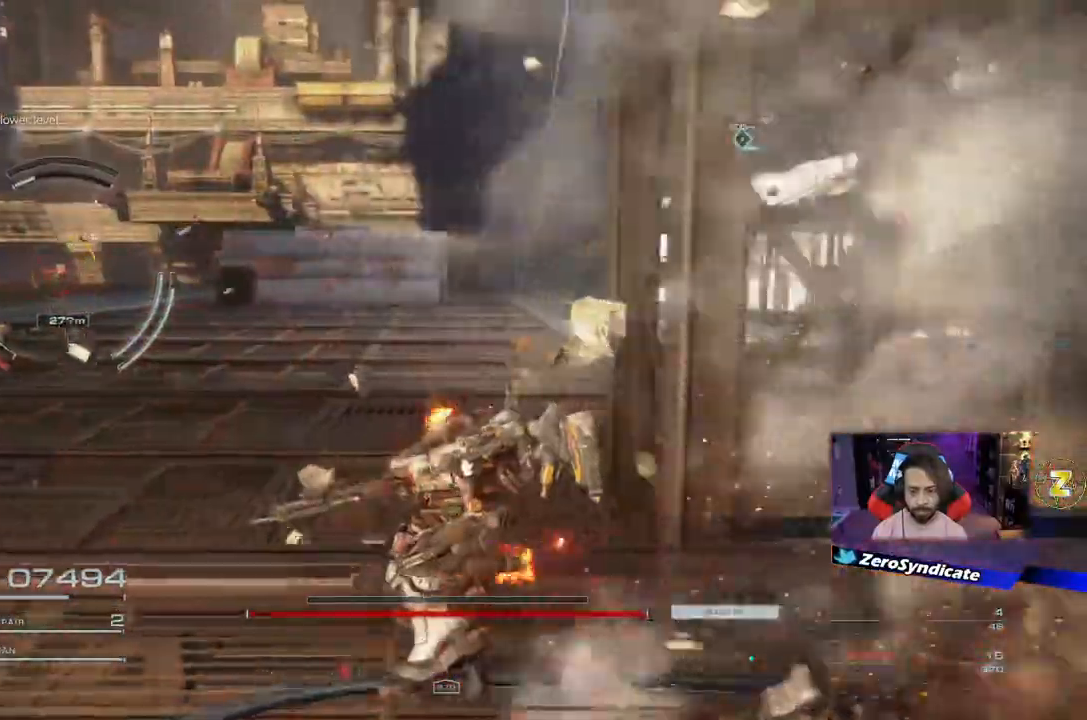
{"buttons": ["R1"], "left_stick": "left", "right_stick": "left", "events": [[350, "R1", "down"]]}
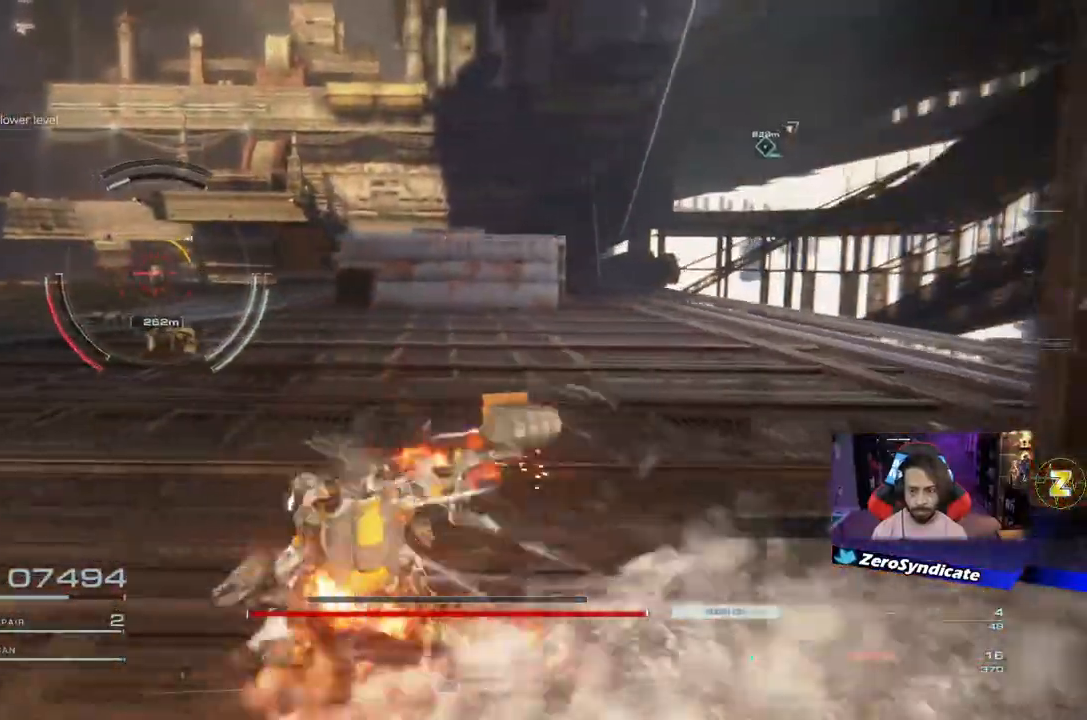
{"buttons": ["R1"], "left_stick": "up-left", "right_stick": "left", "events": [[100, "left_stick", "up-left"]]}
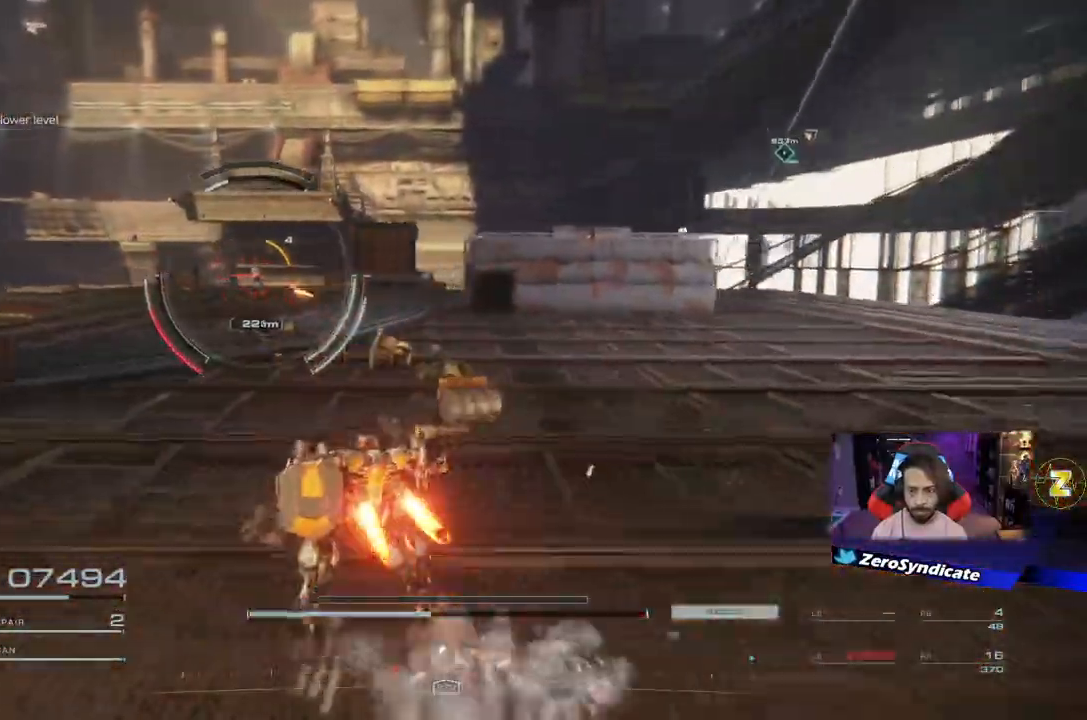
{"buttons": [], "left_stick": "up-left", "right_stick": "left", "events": [[417, "R1", "up"]]}
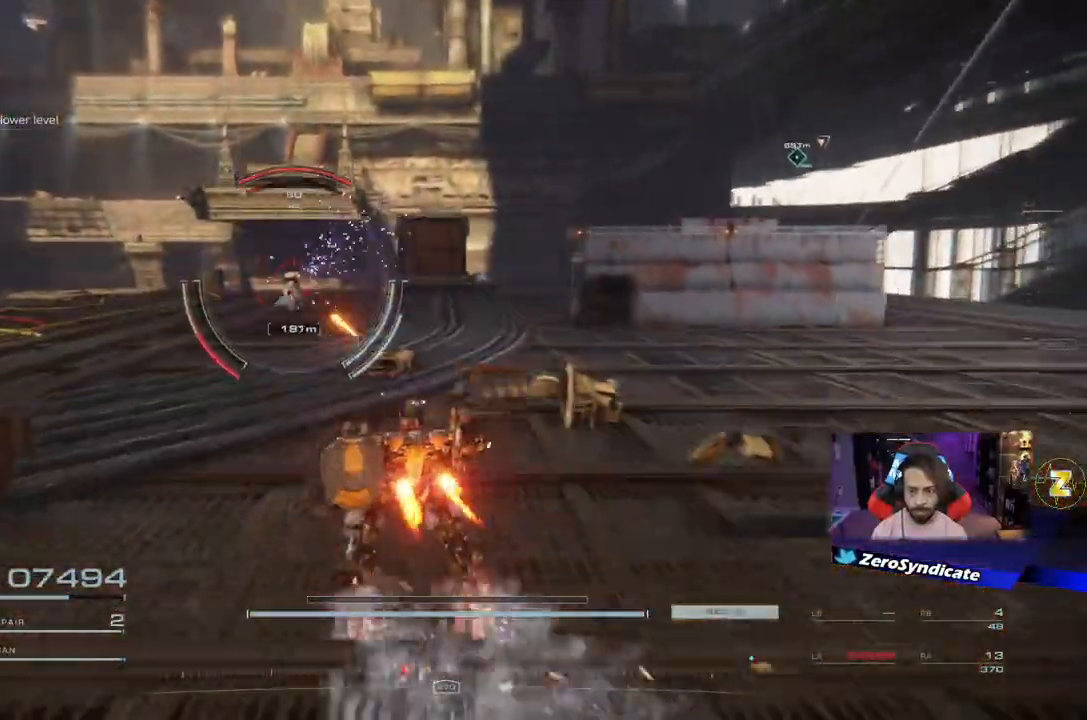
{"buttons": [], "left_stick": "up-left", "right_stick": "left", "events": []}
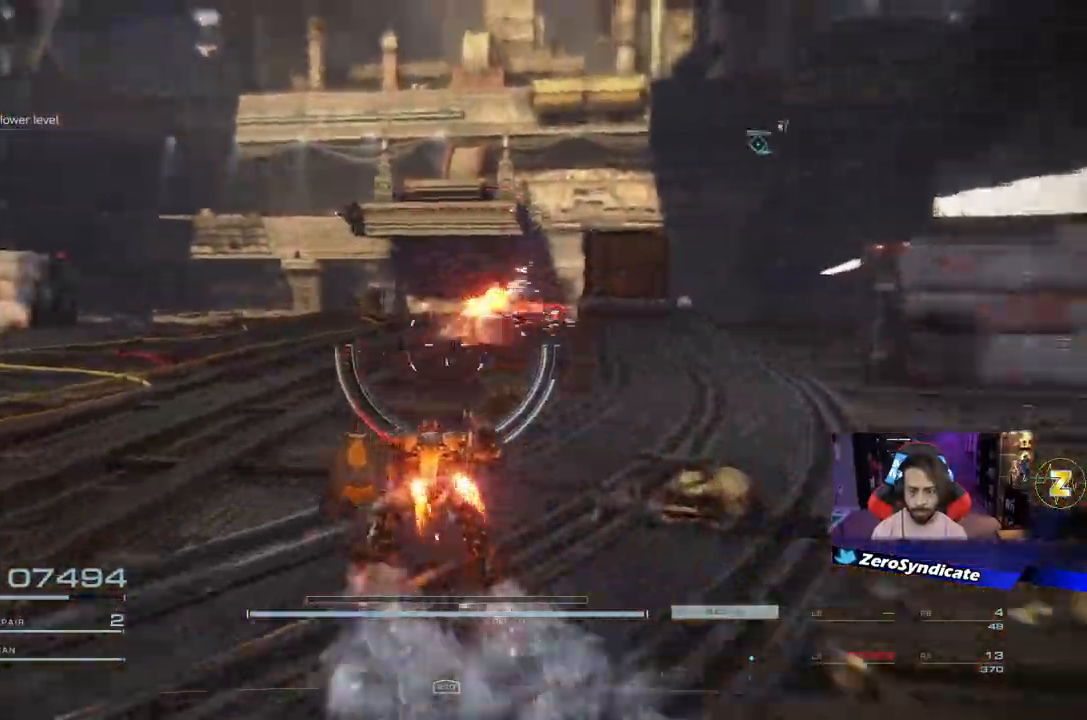
{"buttons": [], "left_stick": "up-right", "right_stick": "left", "events": [[233, "left_stick", "up"], [433, "left_stick", "up-right"]]}
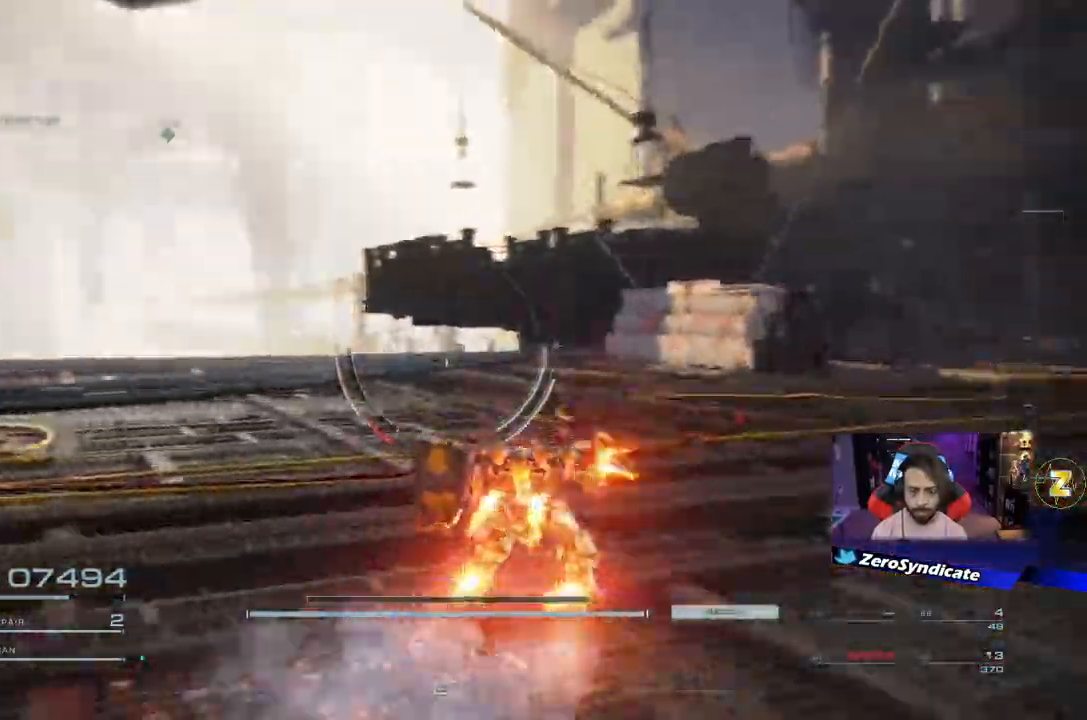
{"buttons": [], "left_stick": "up-right", "right_stick": "left", "events": []}
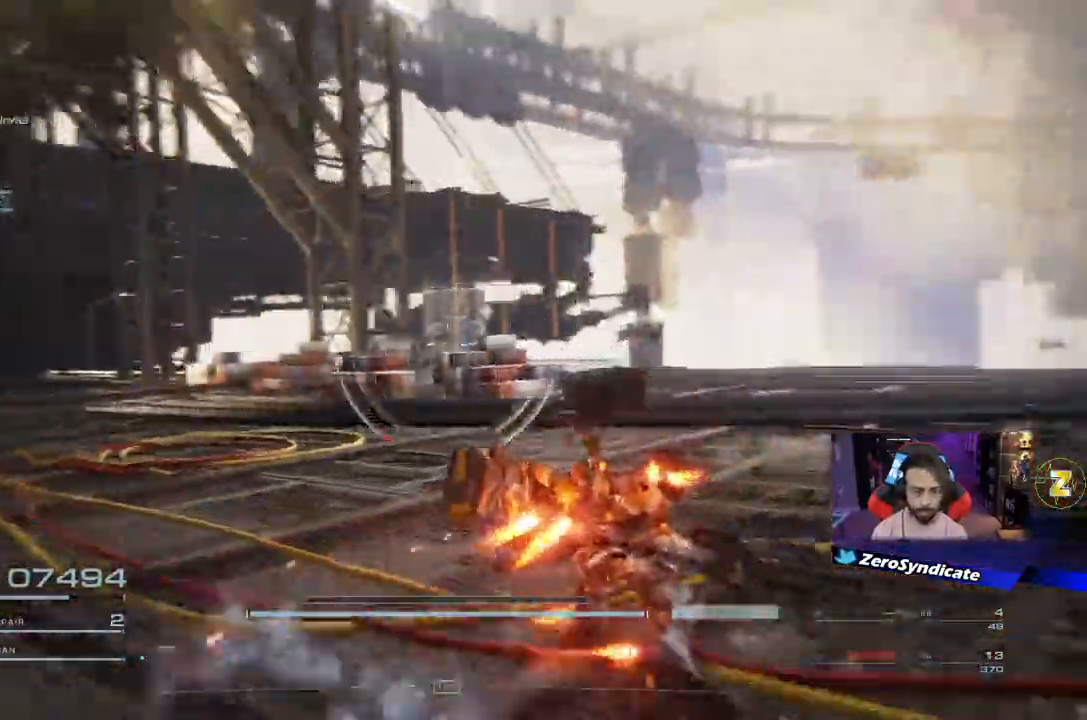
{"buttons": [], "left_stick": "up", "right_stick": "left", "events": [[100, "left_stick", "up"]]}
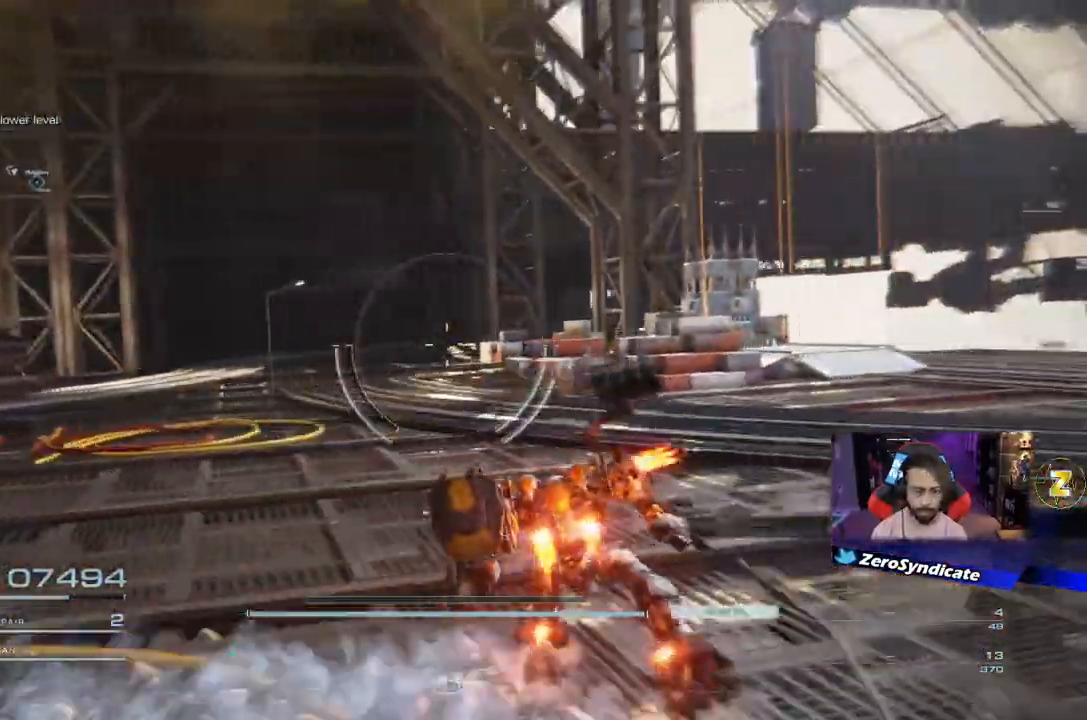
{"buttons": [], "left_stick": "up-right", "right_stick": "center", "events": [[17, "right_stick", "center"], [300, "left_stick", "up-right"]]}
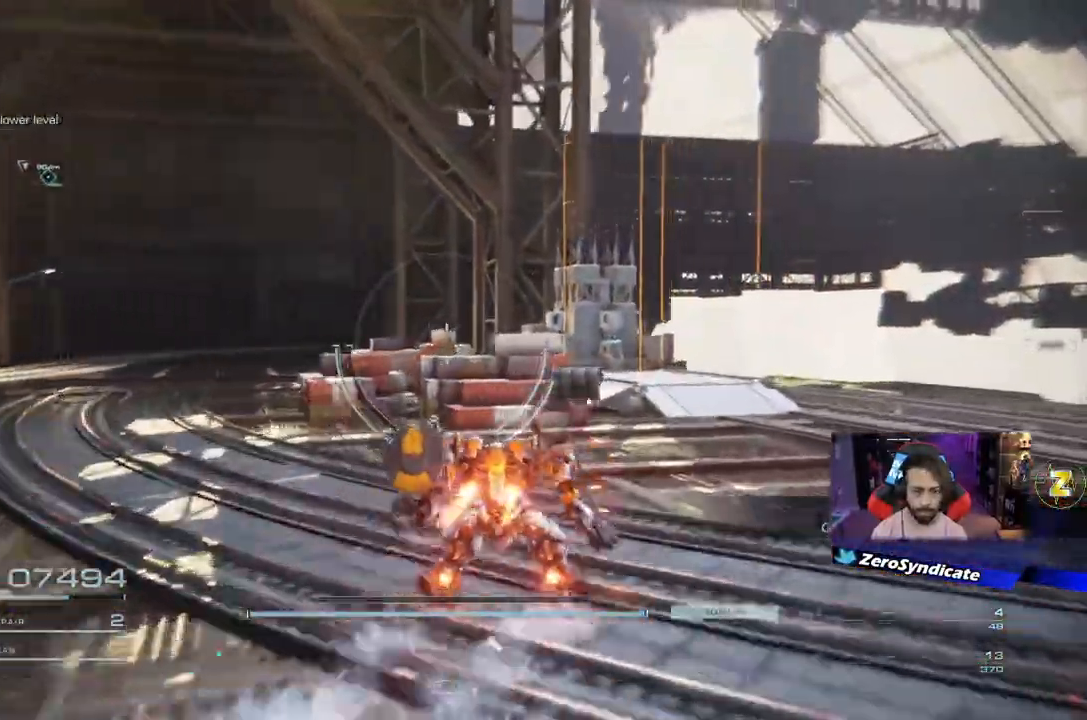
{"buttons": [], "left_stick": "up-right", "right_stick": "left", "events": [[100, "right_stick", "left"]]}
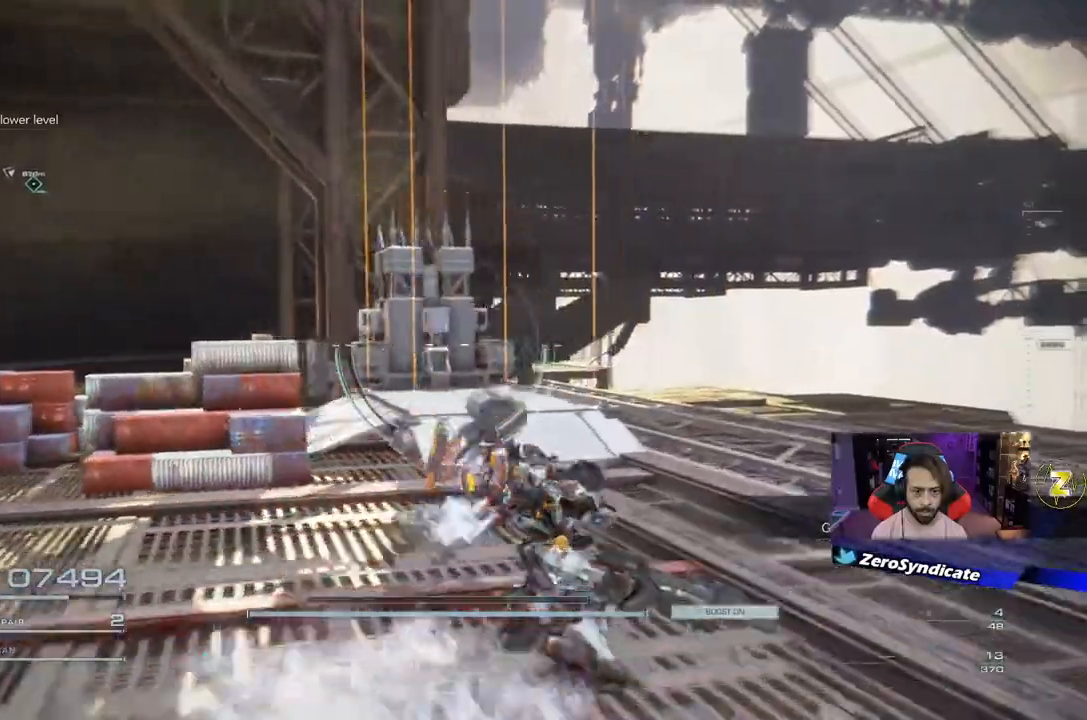
{"buttons": [], "left_stick": "center", "right_stick": "center", "events": [[100, "left_stick", "right"], [200, "left_stick", "center"], [300, "right_stick", "center"]]}
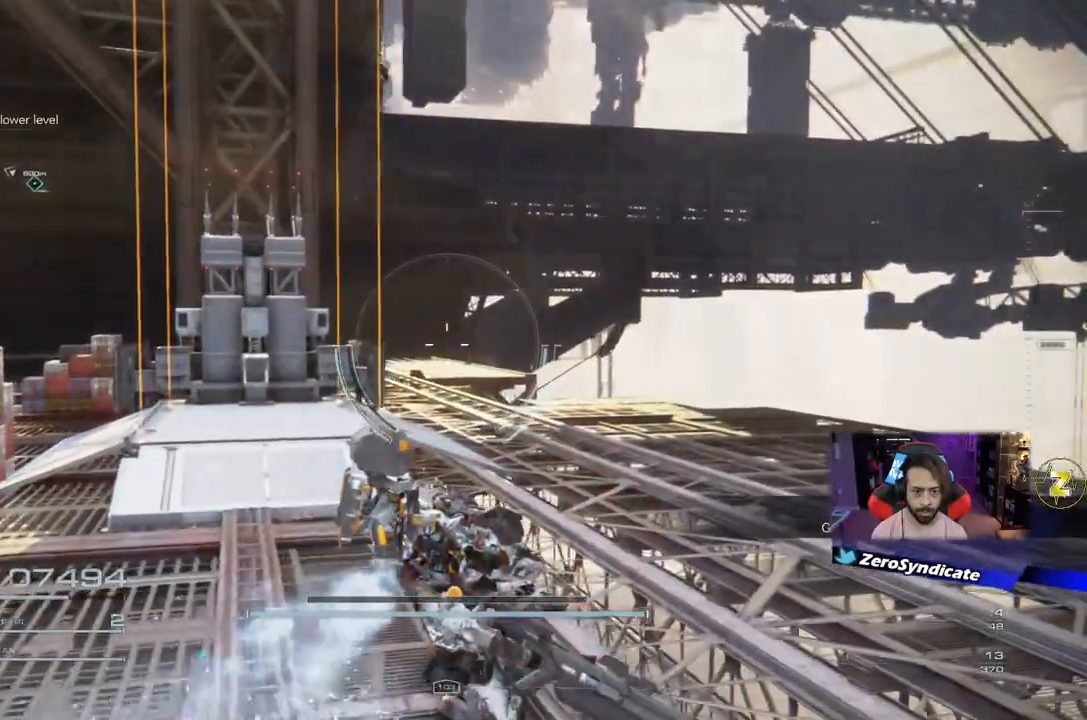
{"buttons": [], "left_stick": "center", "right_stick": "center", "events": [[117, "DPAD_DOWN", "down"], [267, "DPAD_DOWN", "up"]]}
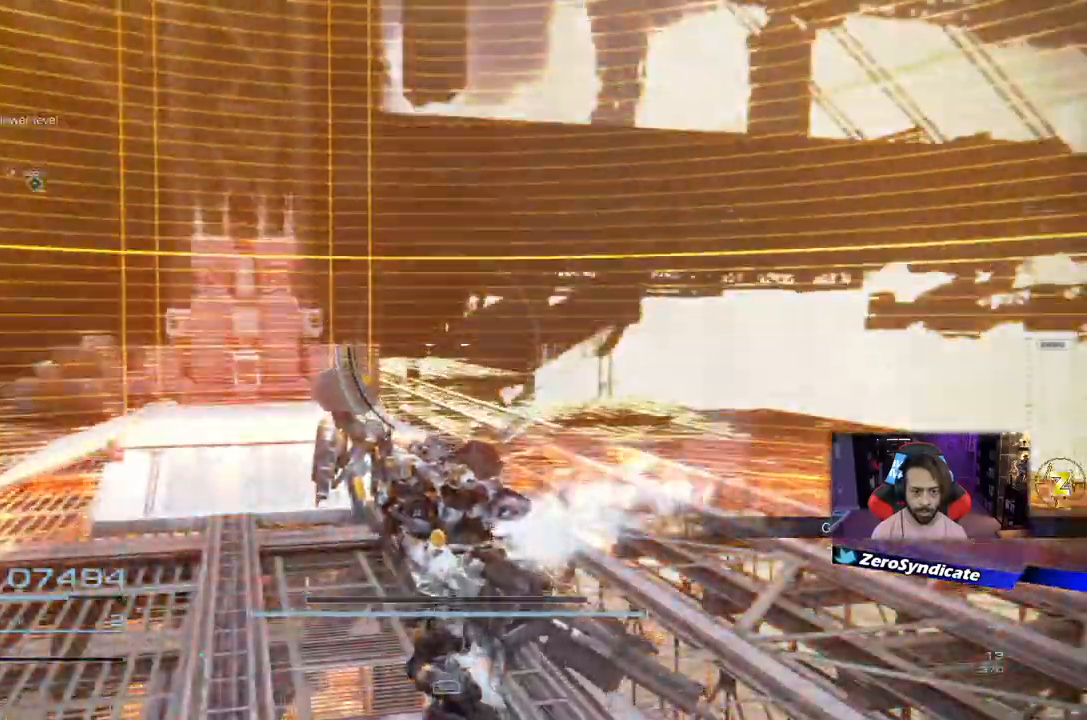
{"buttons": [], "left_stick": "center", "right_stick": "left", "events": [[200, "right_stick", "left"]]}